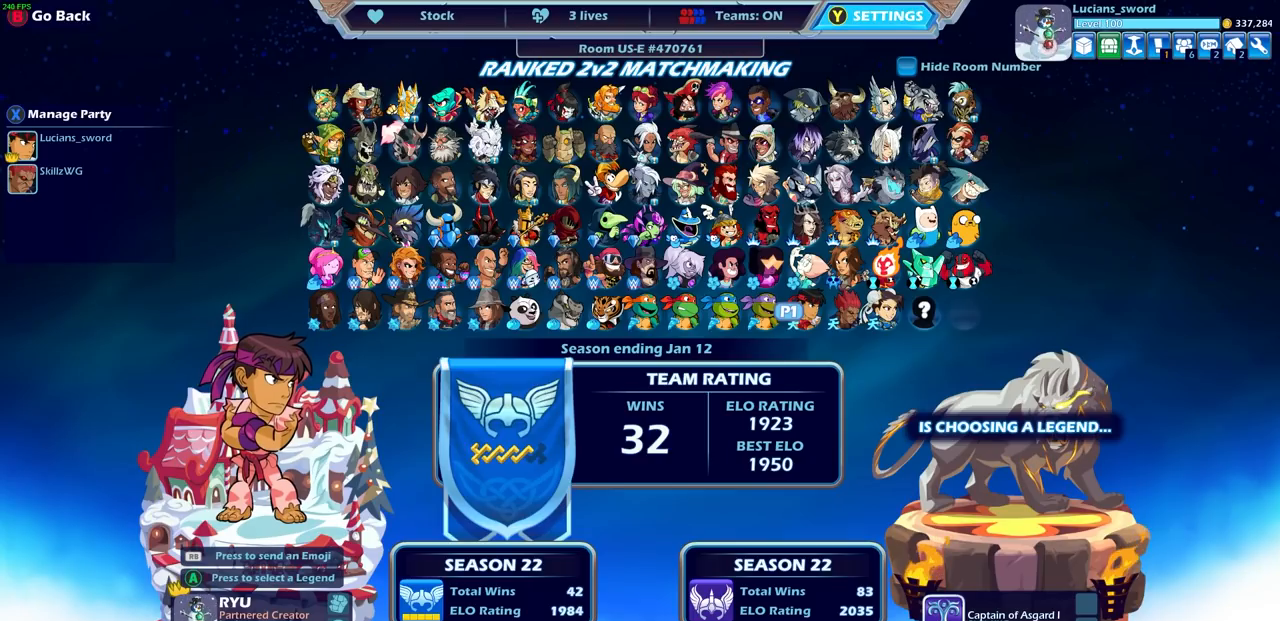
Gameplay with a controller (PlayStation layout); each line is a JSON object with the inputs held at the frame after it. "events" lists button and stick changes between this image and that frame as [ms after this image, input, new state], when the widget could be followed in between. Not read: R3.
{"buttons": [], "left_stick": "center", "right_stick": "center", "events": []}
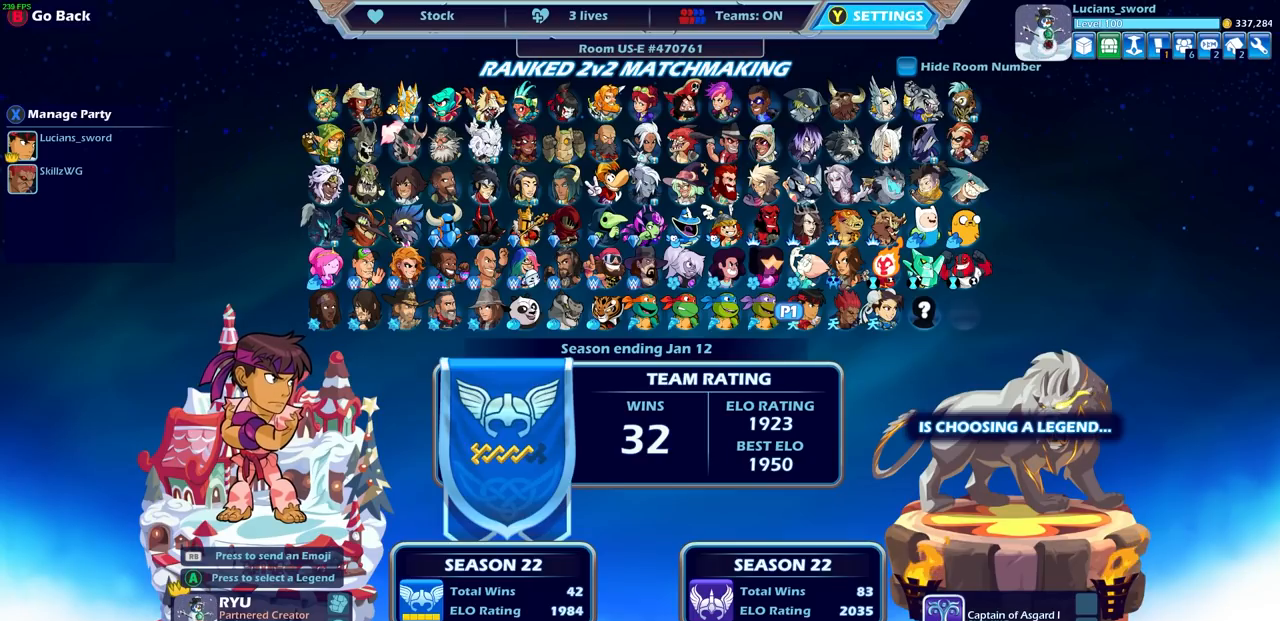
{"buttons": [], "left_stick": "center", "right_stick": "center", "events": []}
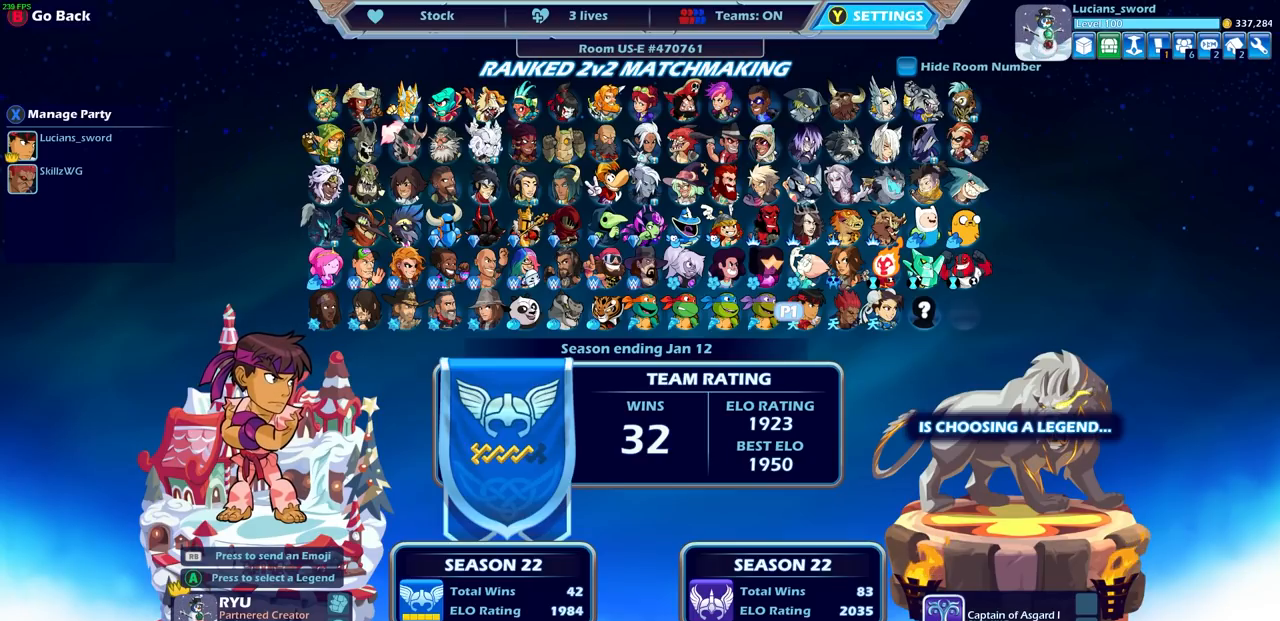
{"buttons": [], "left_stick": "center", "right_stick": "center", "events": []}
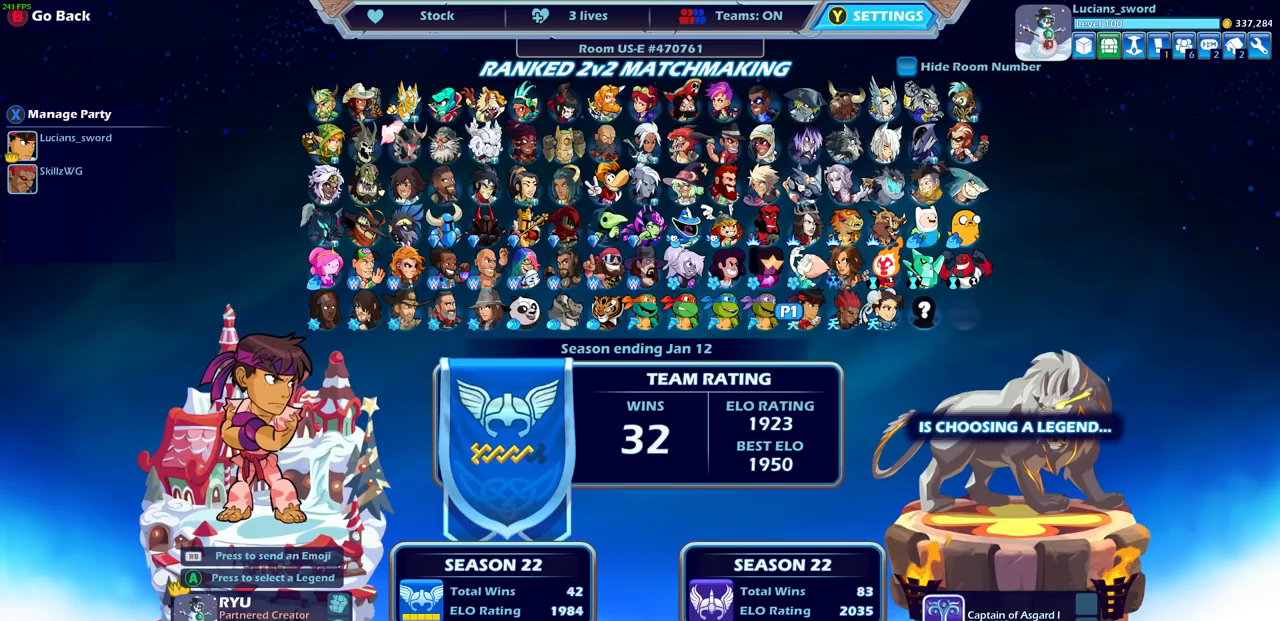
{"buttons": [], "left_stick": "center", "right_stick": "center", "events": []}
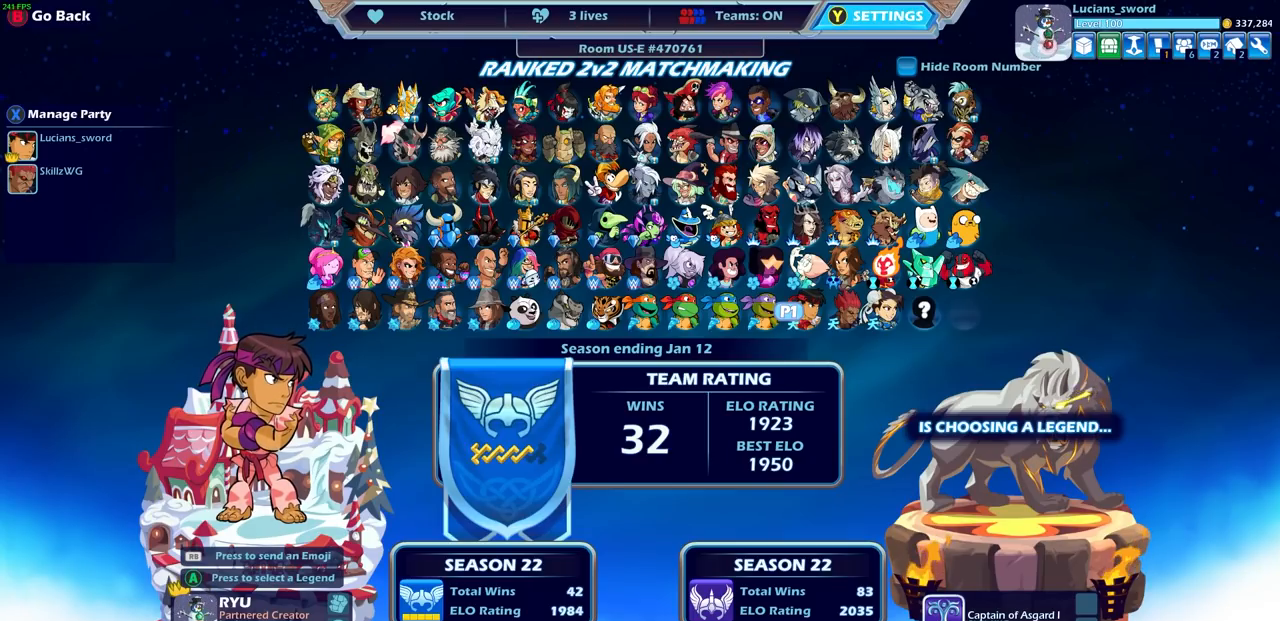
{"buttons": [], "left_stick": "center", "right_stick": "center", "events": []}
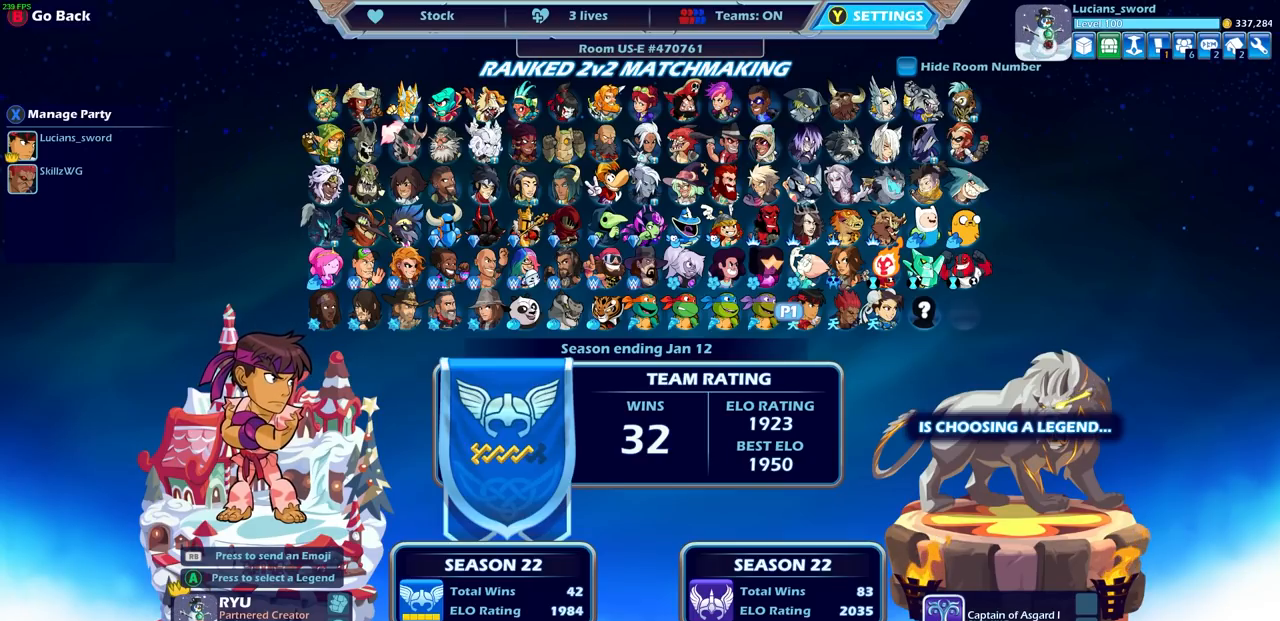
{"buttons": [], "left_stick": "center", "right_stick": "center", "events": []}
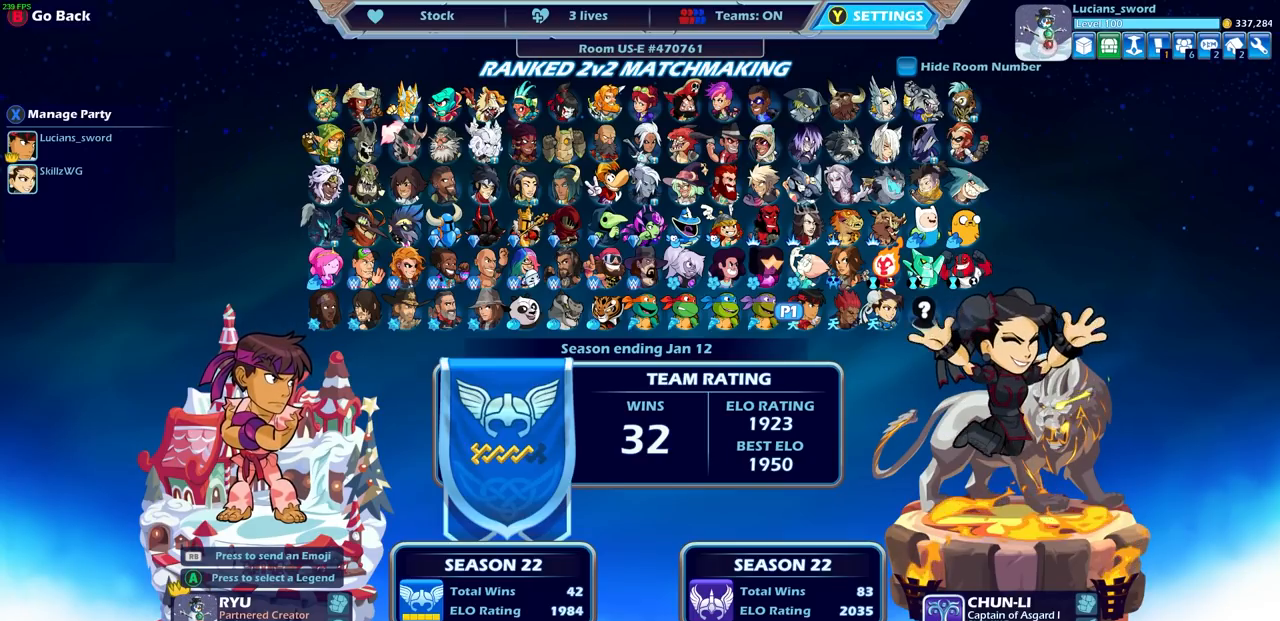
{"buttons": [], "left_stick": "center", "right_stick": "center", "events": []}
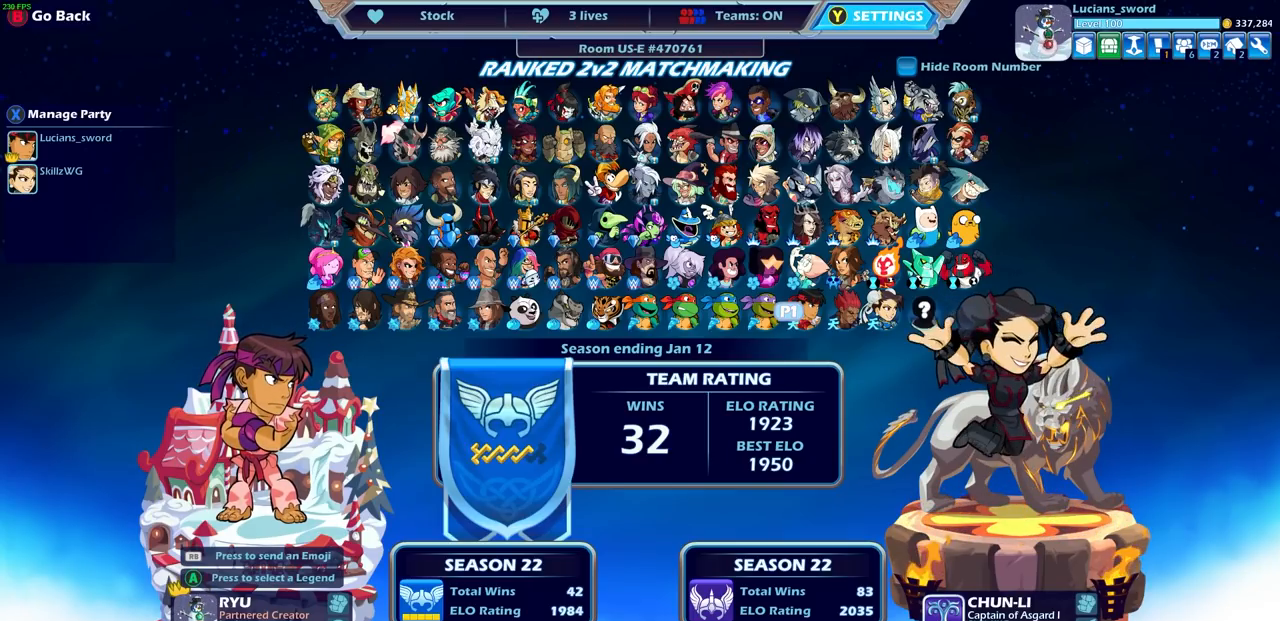
{"buttons": [], "left_stick": "center", "right_stick": "center", "events": []}
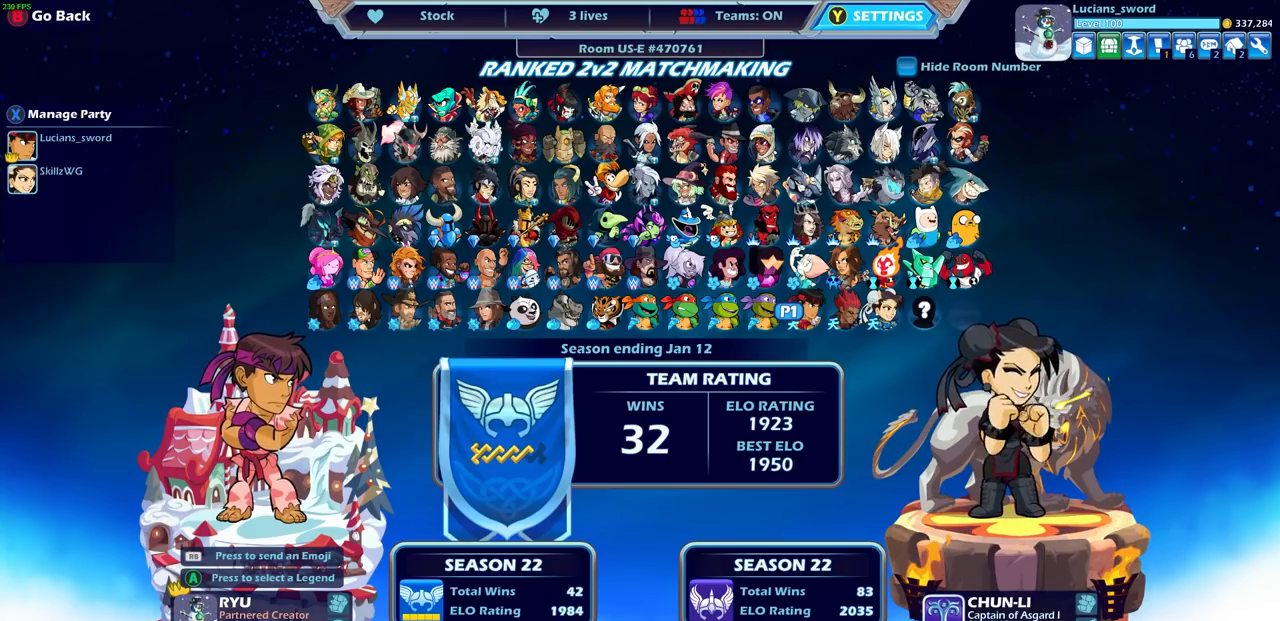
{"buttons": ["DPAD_RIGHT"], "left_stick": "center", "right_stick": "center", "events": [[500, "DPAD_RIGHT", "down"]]}
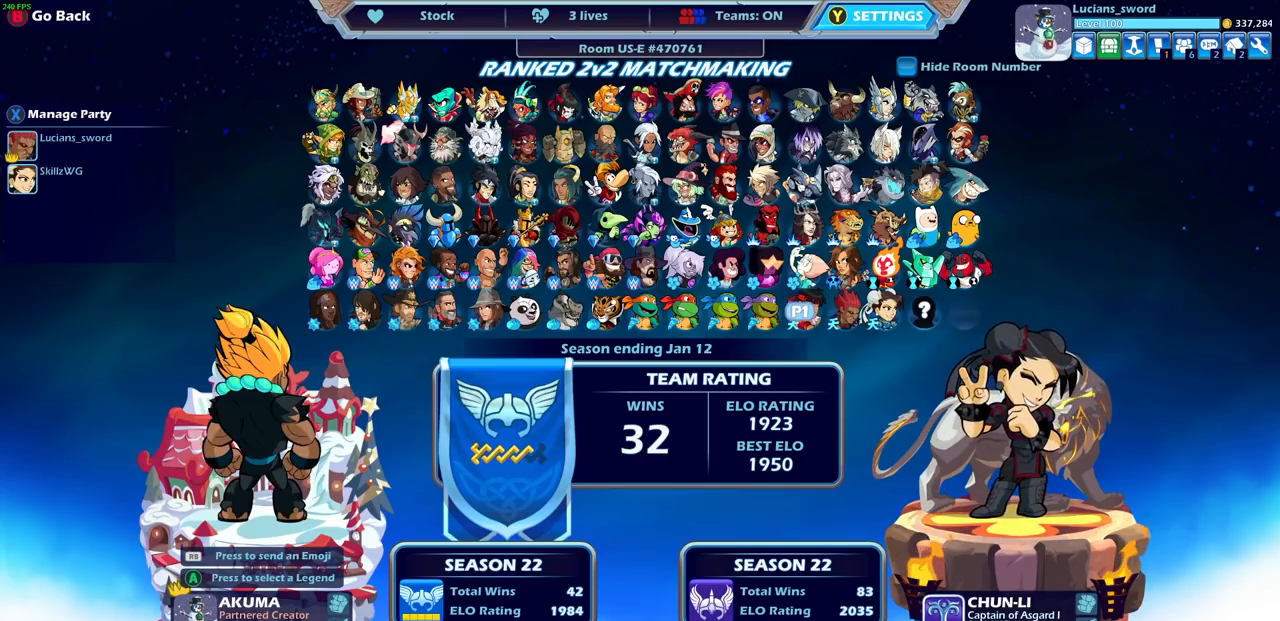
{"buttons": [], "left_stick": "center", "right_stick": "center", "events": [[100, "DPAD_RIGHT", "up"]]}
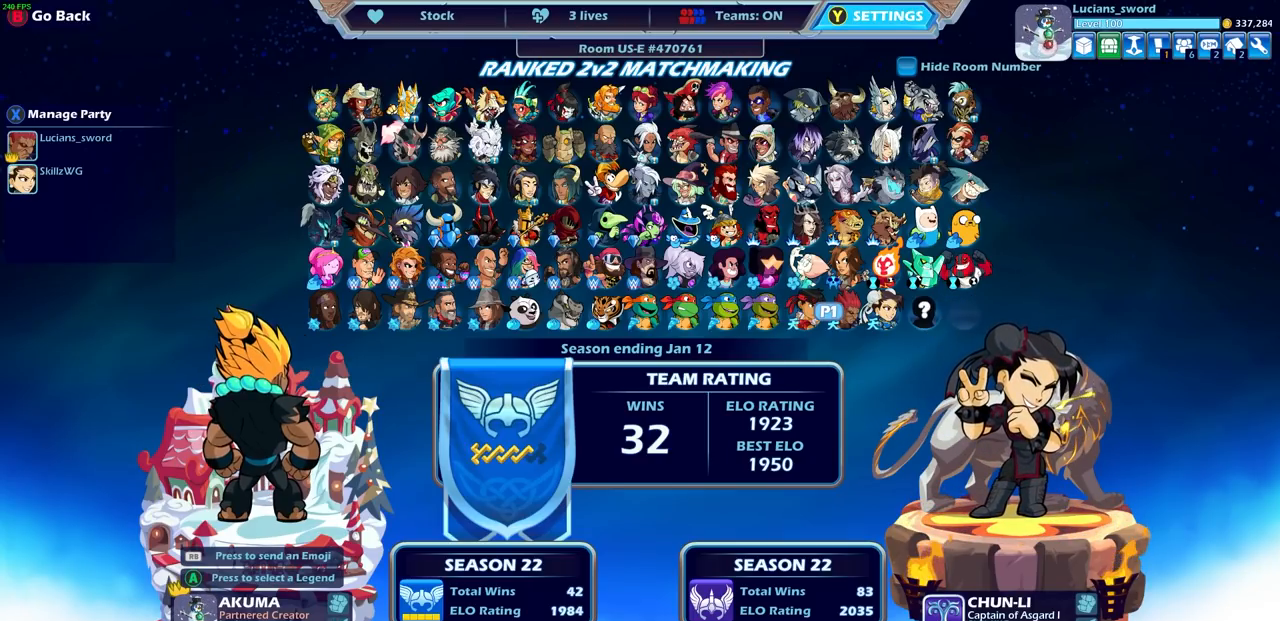
{"buttons": [], "left_stick": "center", "right_stick": "center", "events": [[67, "CROSS", "down"], [133, "CROSS", "up"]]}
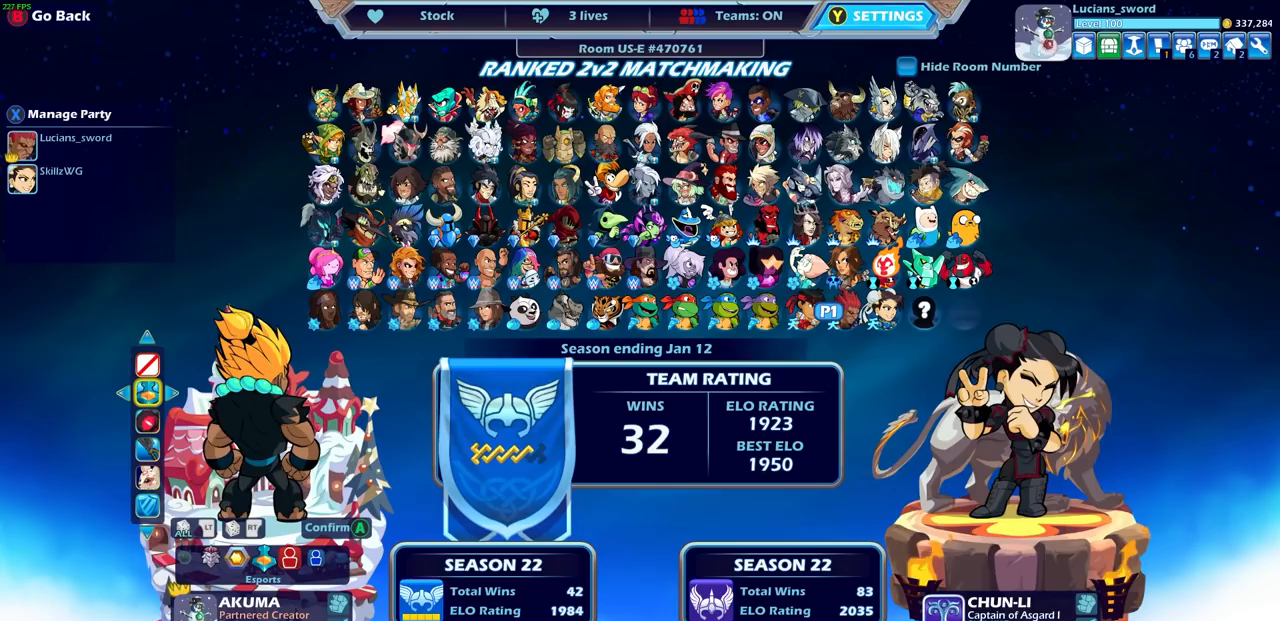
{"buttons": [], "left_stick": "center", "right_stick": "center", "events": []}
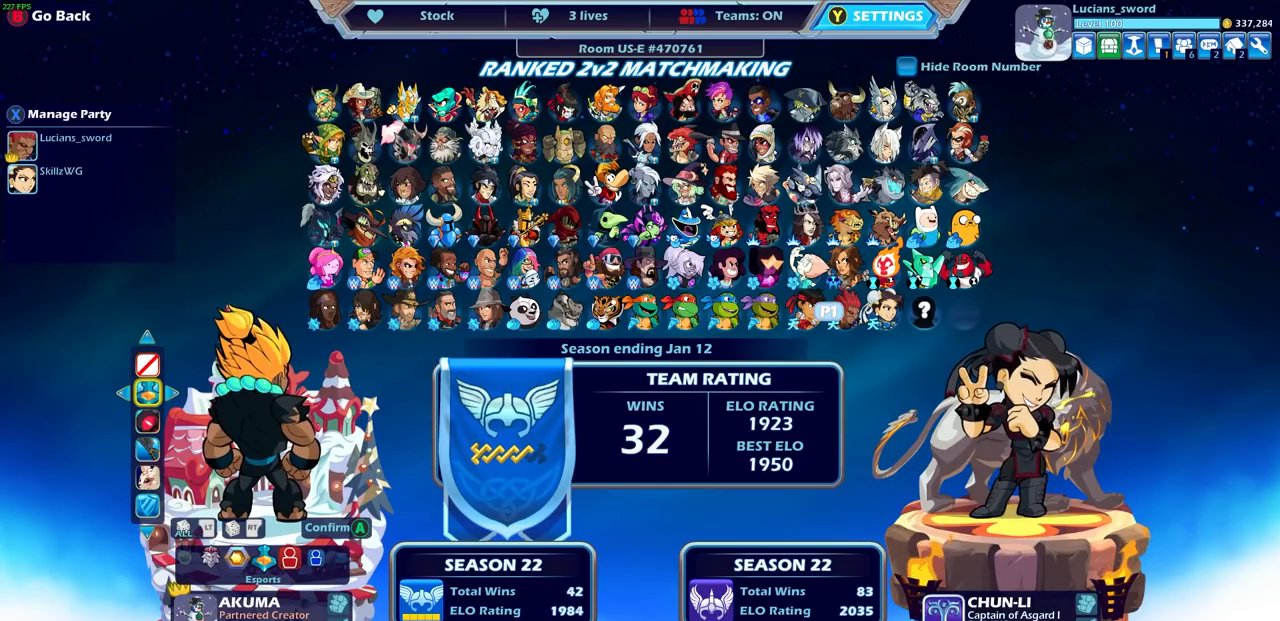
{"buttons": [], "left_stick": "center", "right_stick": "center", "events": []}
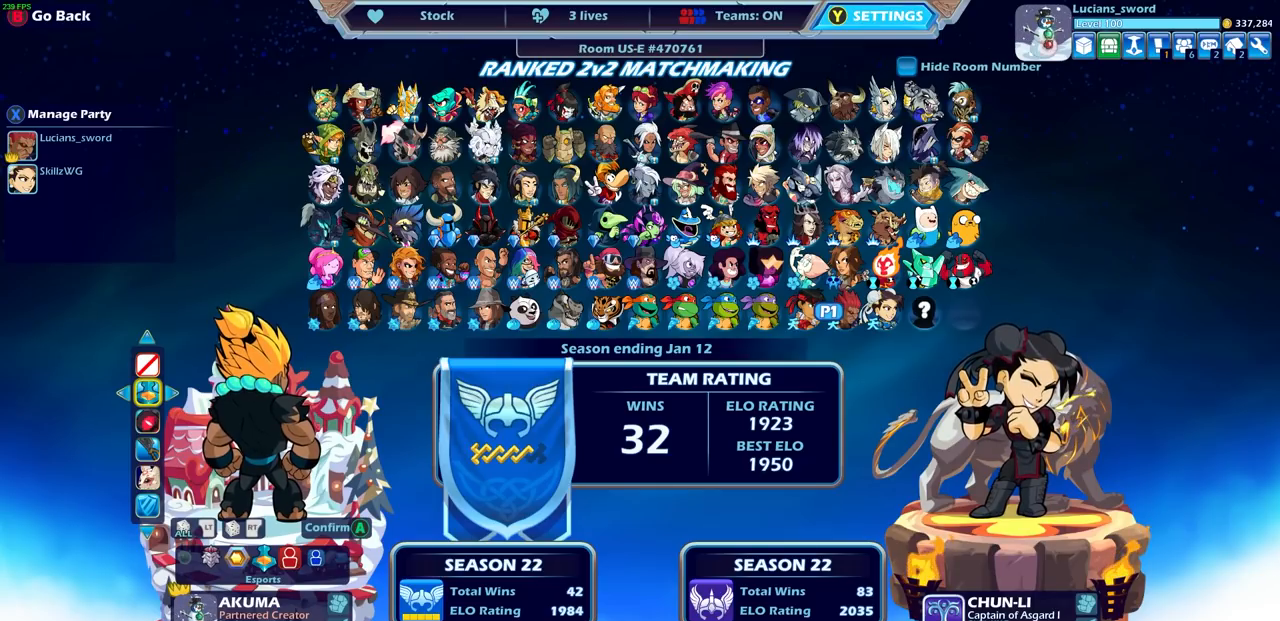
{"buttons": ["DPAD_LEFT"], "left_stick": "center", "right_stick": "center", "events": [[467, "DPAD_LEFT", "down"]]}
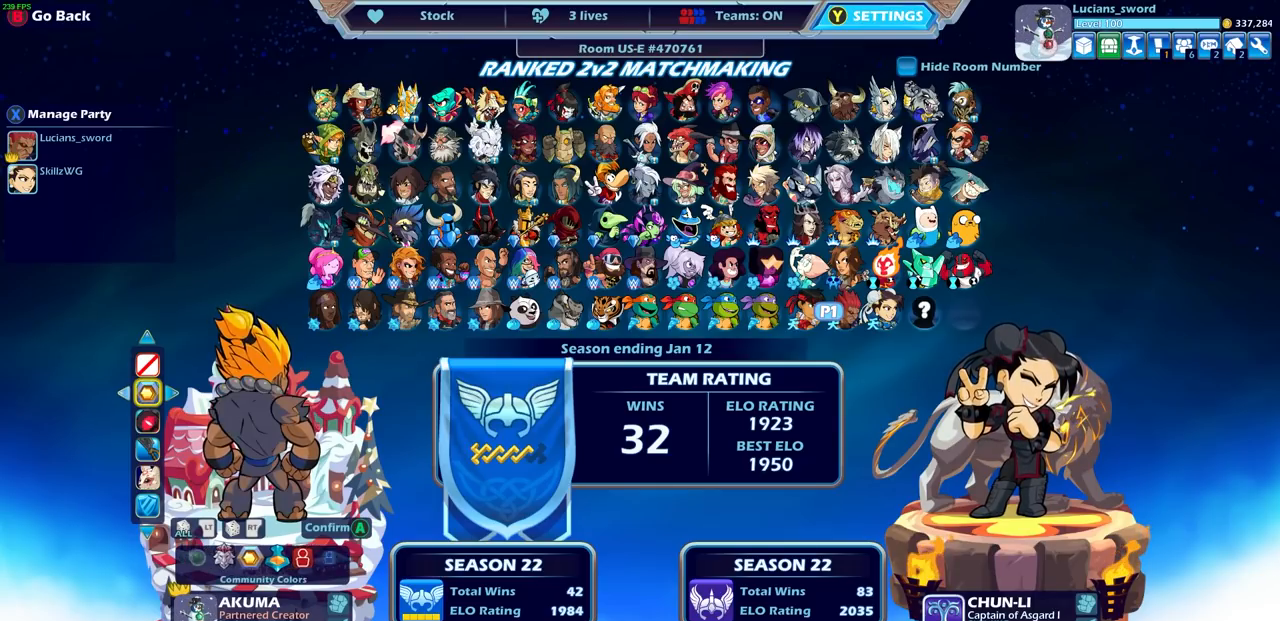
{"buttons": ["DPAD_LEFT"], "left_stick": "center", "right_stick": "center", "events": [[83, "DPAD_LEFT", "up"], [150, "DPAD_LEFT", "down"], [217, "DPAD_LEFT", "up"], [317, "DPAD_LEFT", "down"], [383, "DPAD_LEFT", "up"], [483, "DPAD_LEFT", "down"]]}
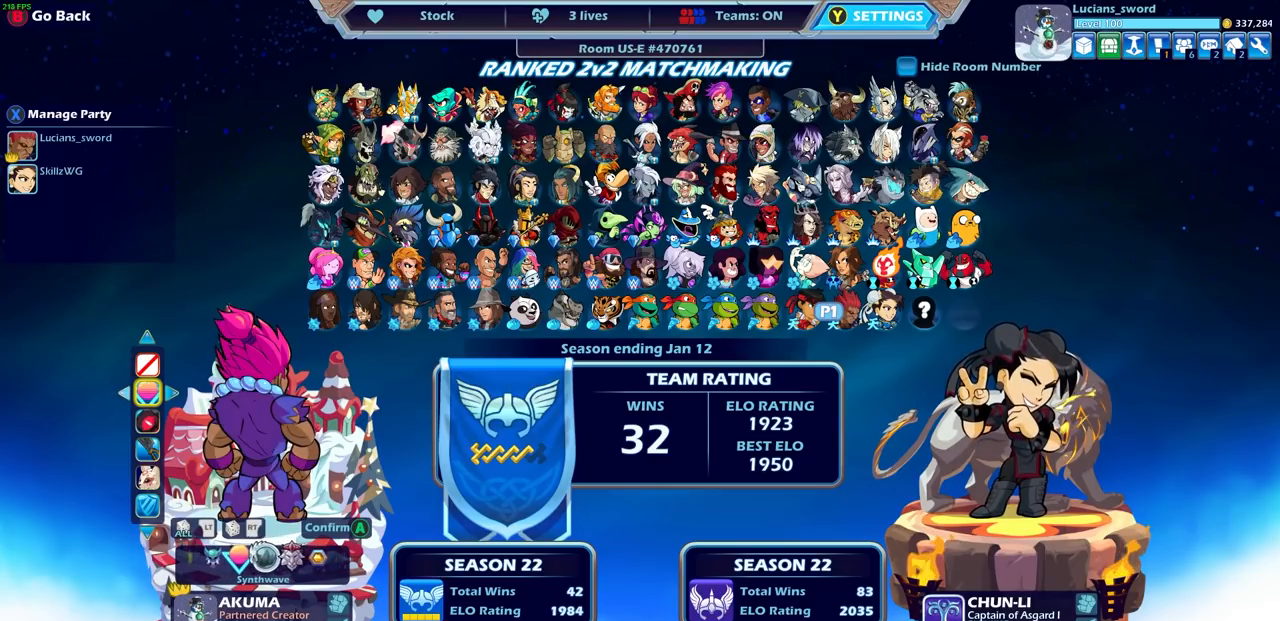
{"buttons": ["DPAD_LEFT"], "left_stick": "center", "right_stick": "center", "events": [[33, "DPAD_LEFT", "up"], [167, "DPAD_LEFT", "down"], [233, "DPAD_LEFT", "up"], [300, "DPAD_LEFT", "down"], [367, "DPAD_LEFT", "up"], [450, "DPAD_LEFT", "down"]]}
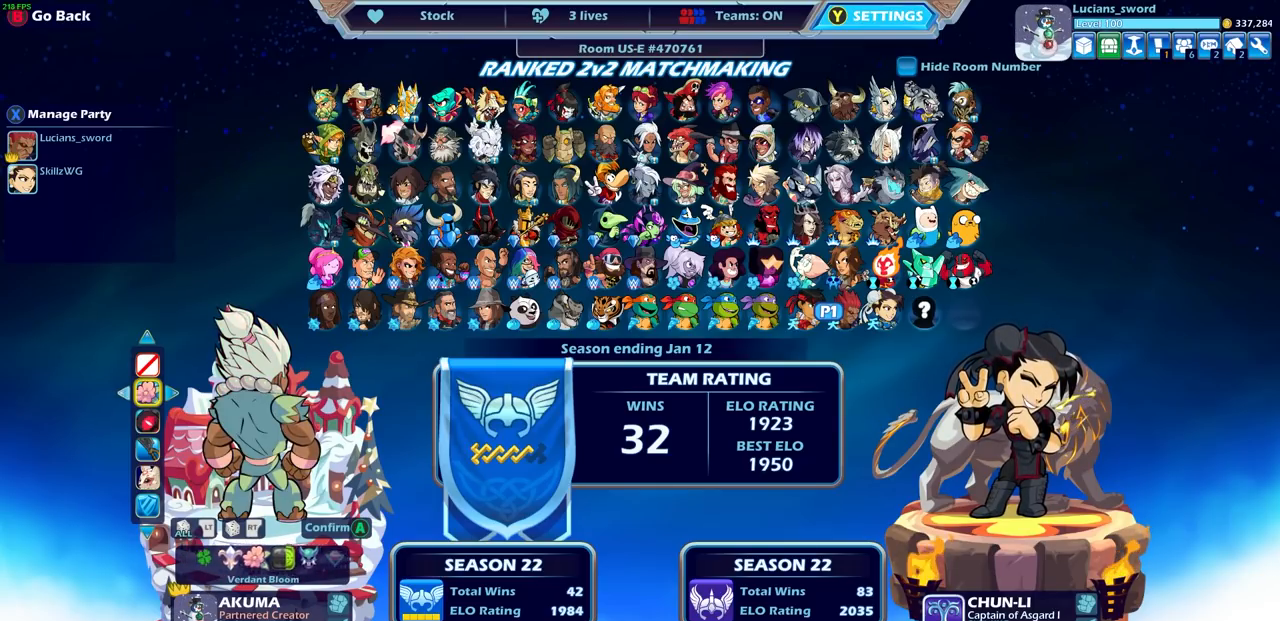
{"buttons": [], "left_stick": "center", "right_stick": "center", "events": [[17, "DPAD_LEFT", "up"], [100, "DPAD_LEFT", "down"], [167, "DPAD_LEFT", "up"], [250, "DPAD_LEFT", "down"], [333, "DPAD_LEFT", "up"], [417, "DPAD_LEFT", "down"], [467, "DPAD_LEFT", "up"]]}
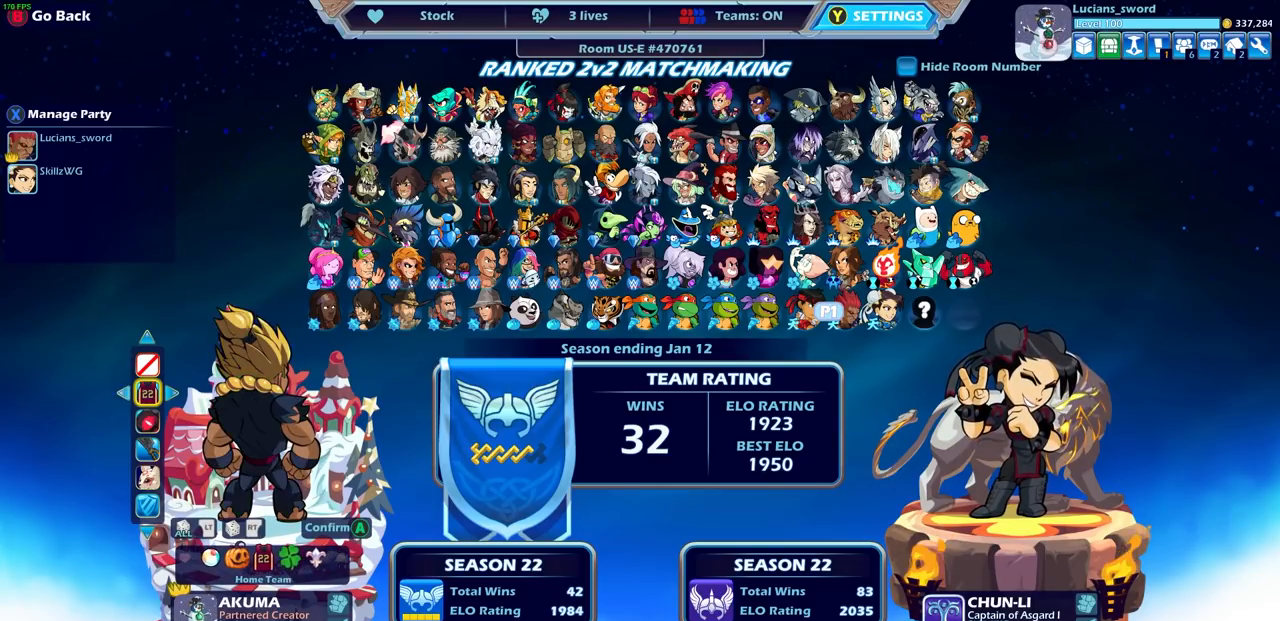
{"buttons": ["DPAD_LEFT"], "left_stick": "center", "right_stick": "center", "events": [[67, "DPAD_LEFT", "down"], [100, "DPAD_LEFT", "up"], [217, "DPAD_LEFT", "down"], [267, "DPAD_LEFT", "up"], [350, "DPAD_LEFT", "down"], [400, "DPAD_LEFT", "up"], [500, "DPAD_LEFT", "down"]]}
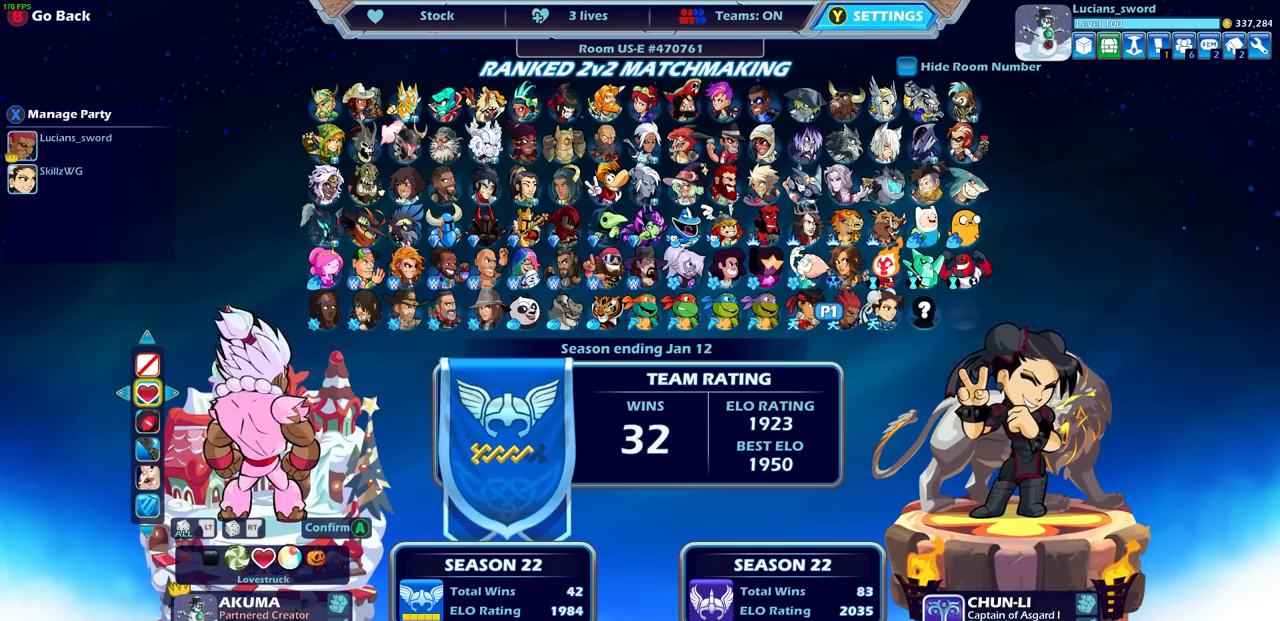
{"buttons": [], "left_stick": "center", "right_stick": "center", "events": [[50, "DPAD_LEFT", "up"], [133, "DPAD_LEFT", "down"], [183, "DPAD_LEFT", "up"], [300, "DPAD_LEFT", "down"], [350, "DPAD_LEFT", "up"]]}
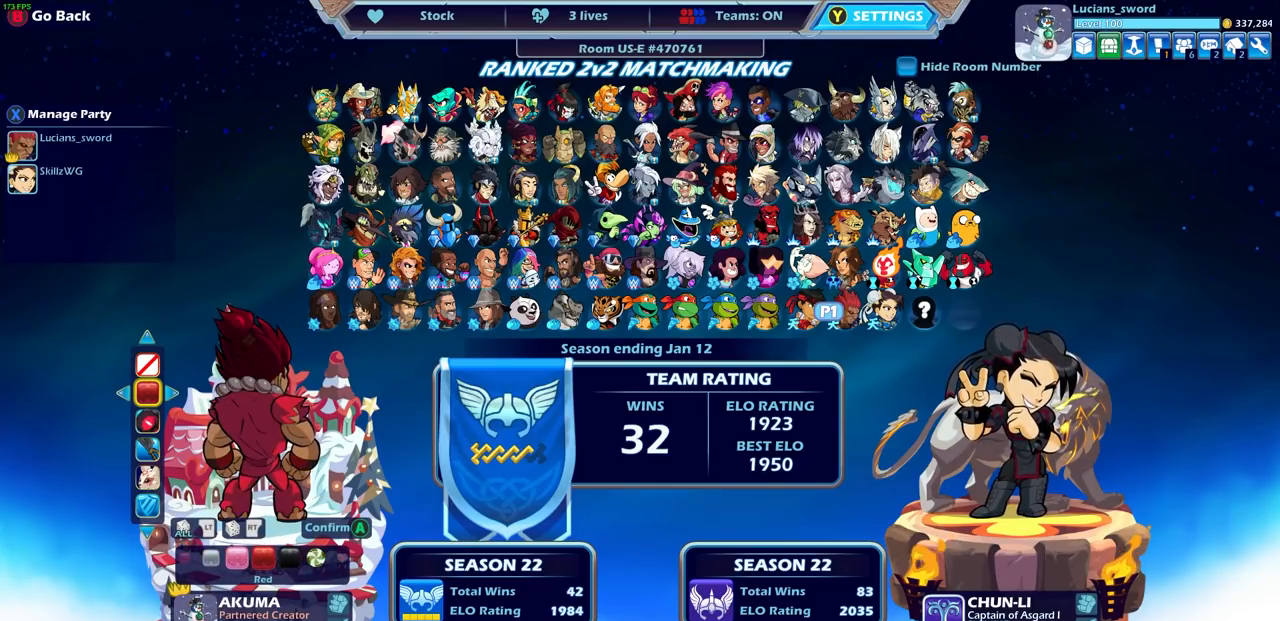
{"buttons": ["CROSS"], "left_stick": "center", "right_stick": "center", "events": [[67, "DPAD_RIGHT", "down"], [183, "DPAD_RIGHT", "up"], [417, "CROSS", "down"]]}
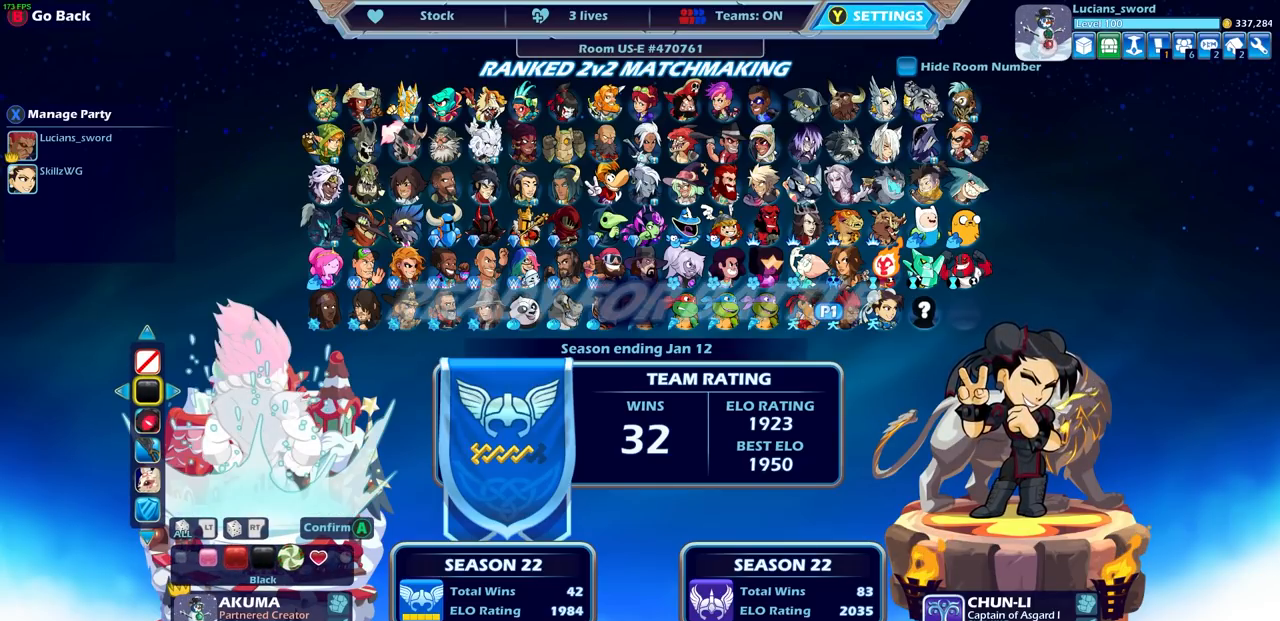
{"buttons": [], "left_stick": "center", "right_stick": "center", "events": [[50, "CROSS", "up"]]}
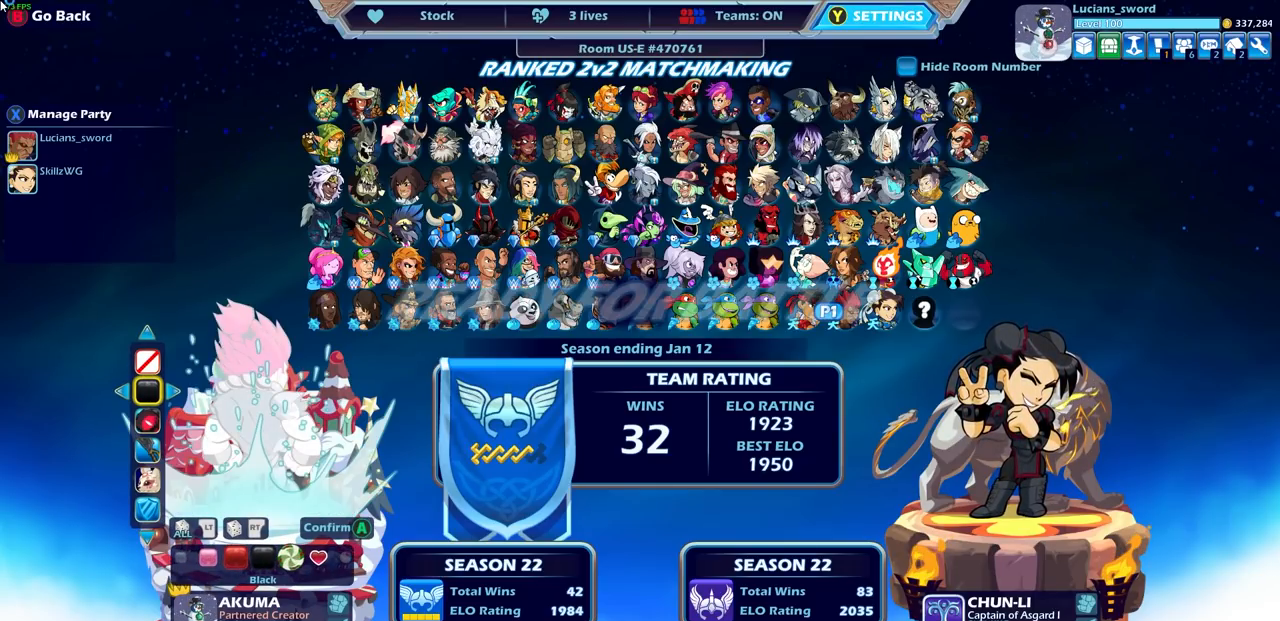
{"buttons": [], "left_stick": "center", "right_stick": "center", "events": []}
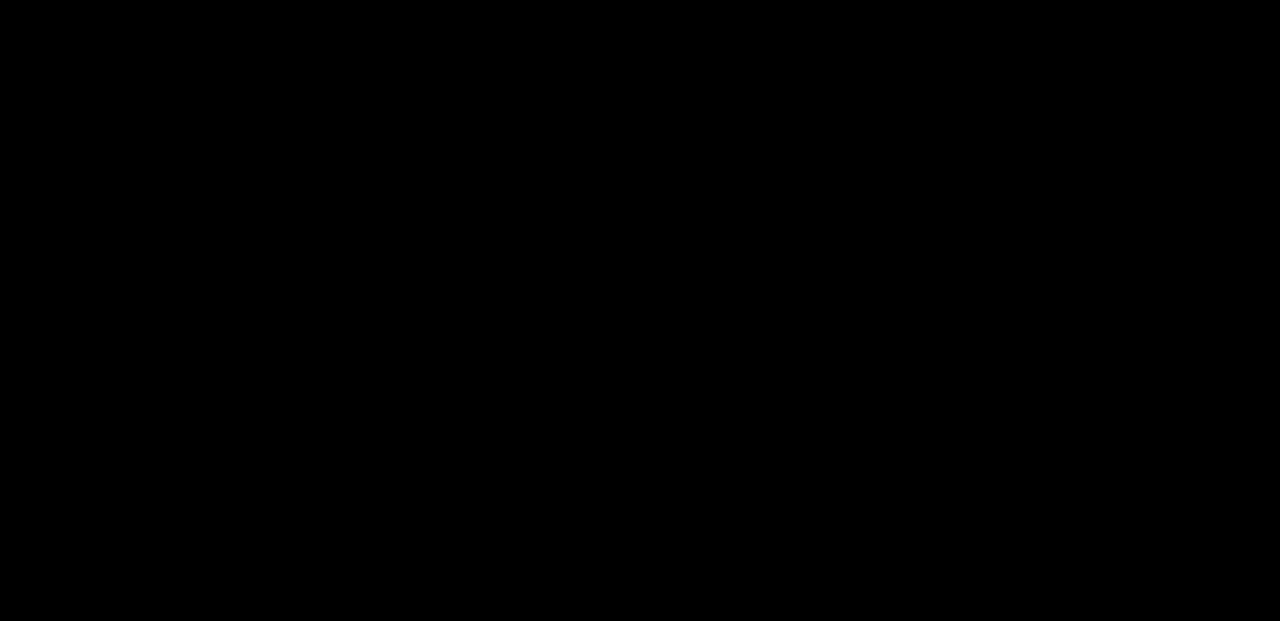
{"buttons": [], "left_stick": "center", "right_stick": "center", "events": []}
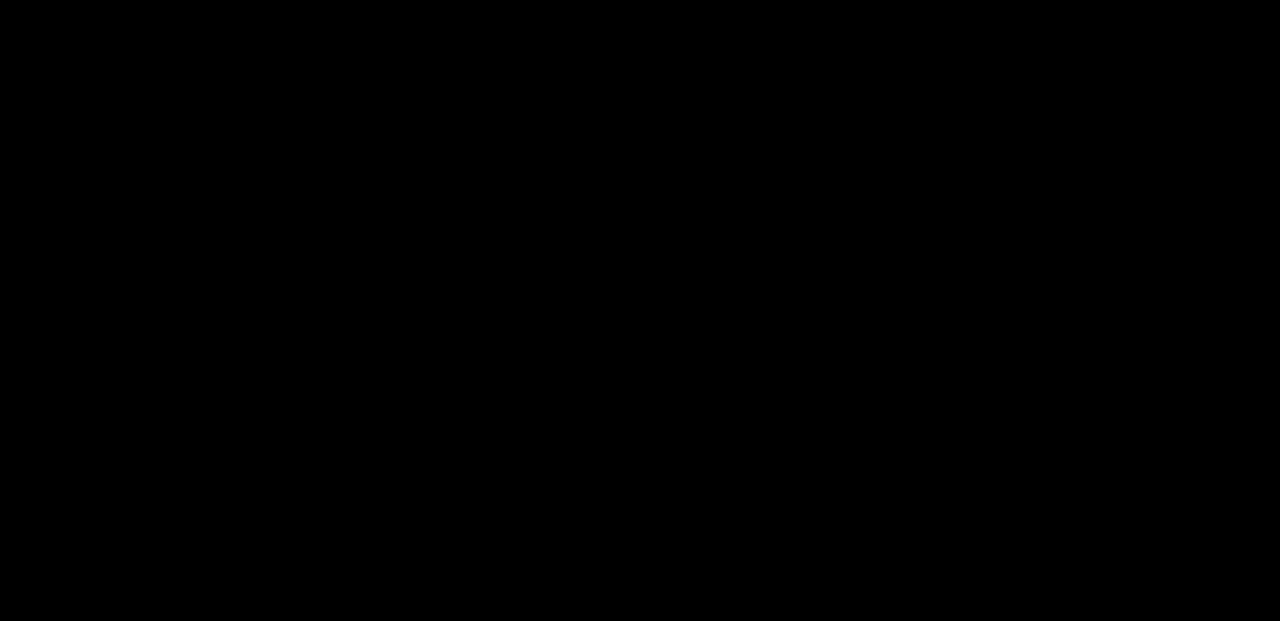
{"buttons": [], "left_stick": "center", "right_stick": "center", "events": []}
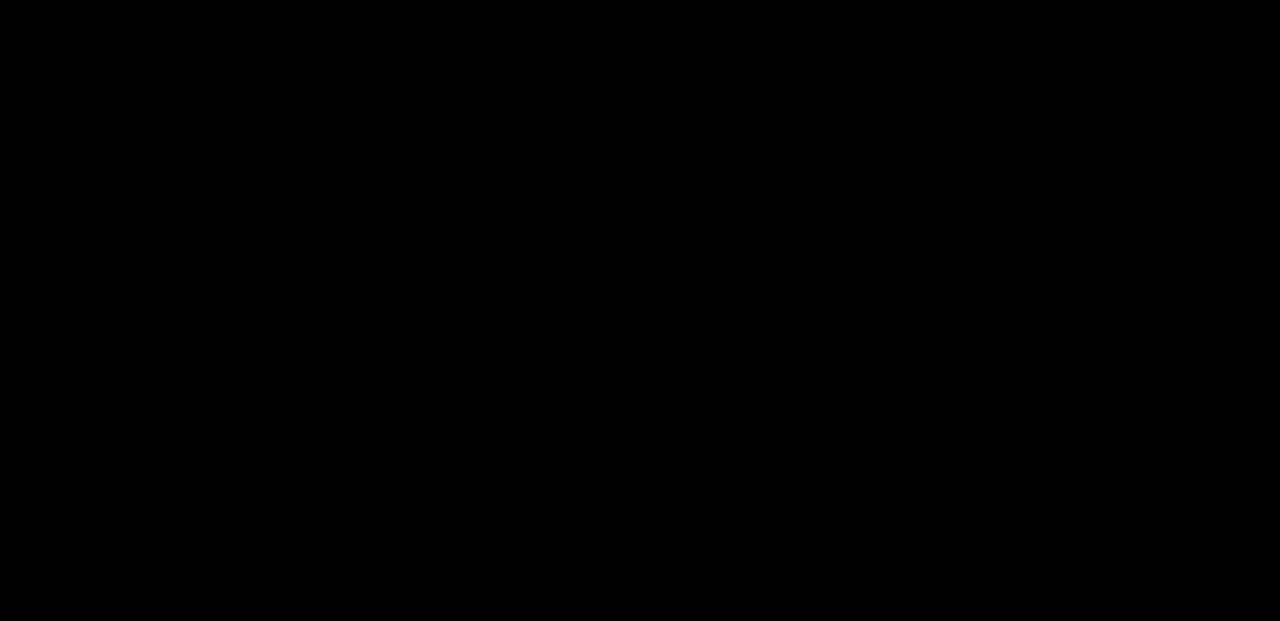
{"buttons": [], "left_stick": "center", "right_stick": "center", "events": []}
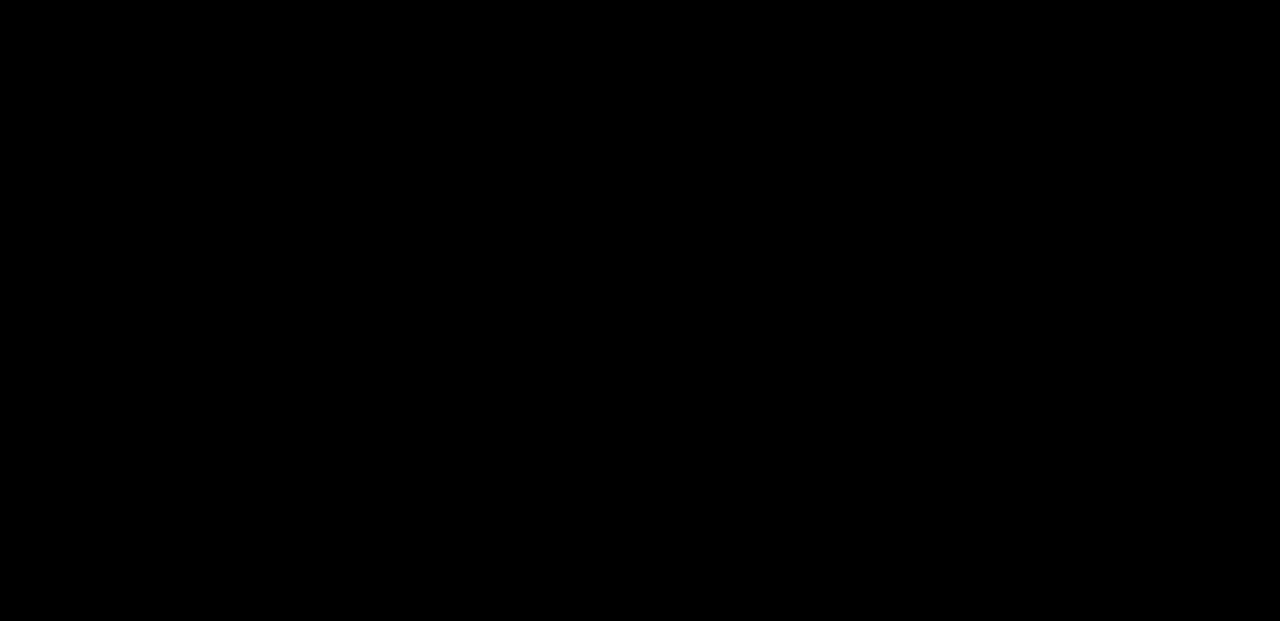
{"buttons": [], "left_stick": "center", "right_stick": "center", "events": []}
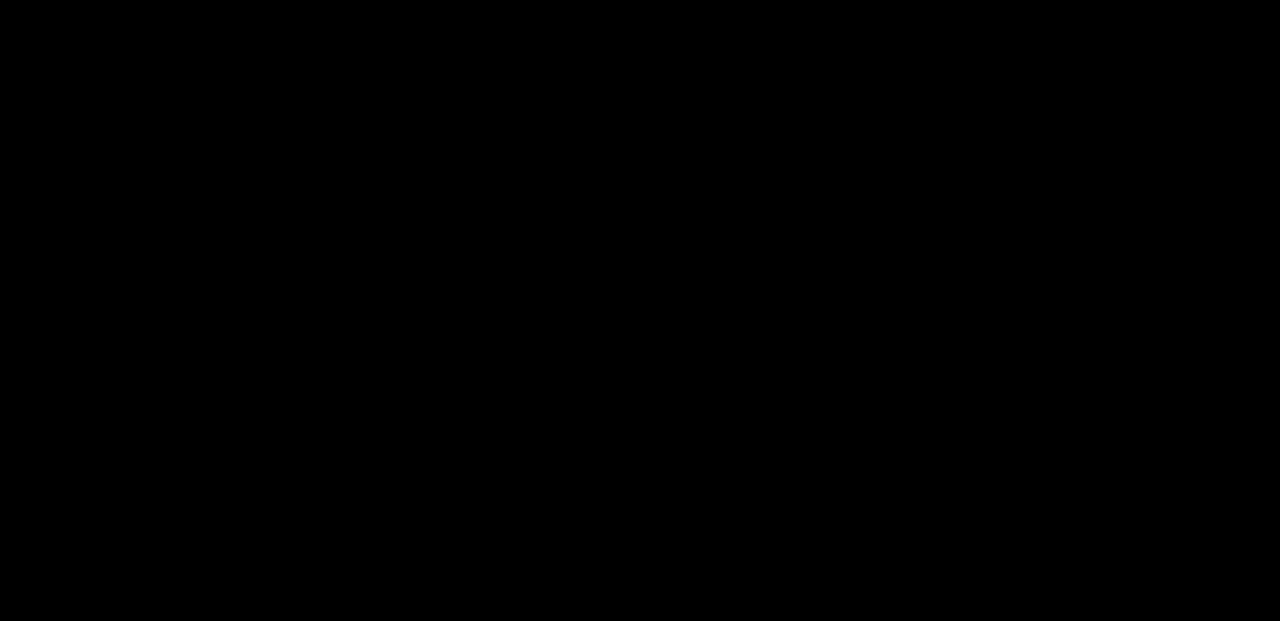
{"buttons": [], "left_stick": "center", "right_stick": "center", "events": []}
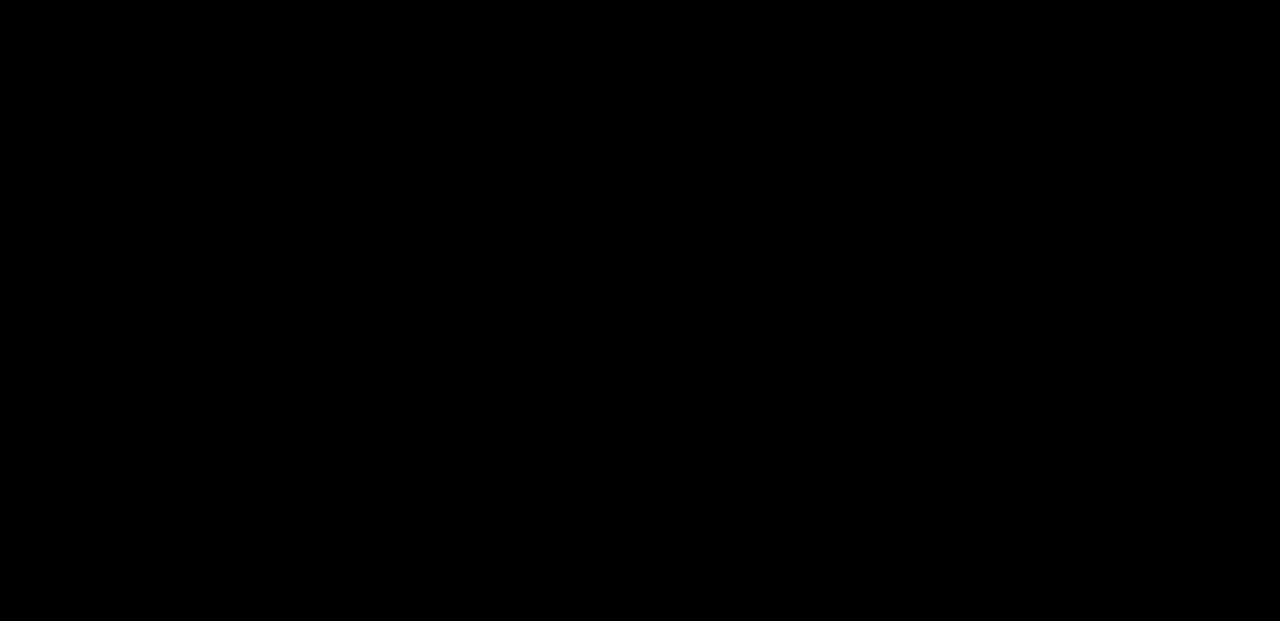
{"buttons": [], "left_stick": "center", "right_stick": "center", "events": []}
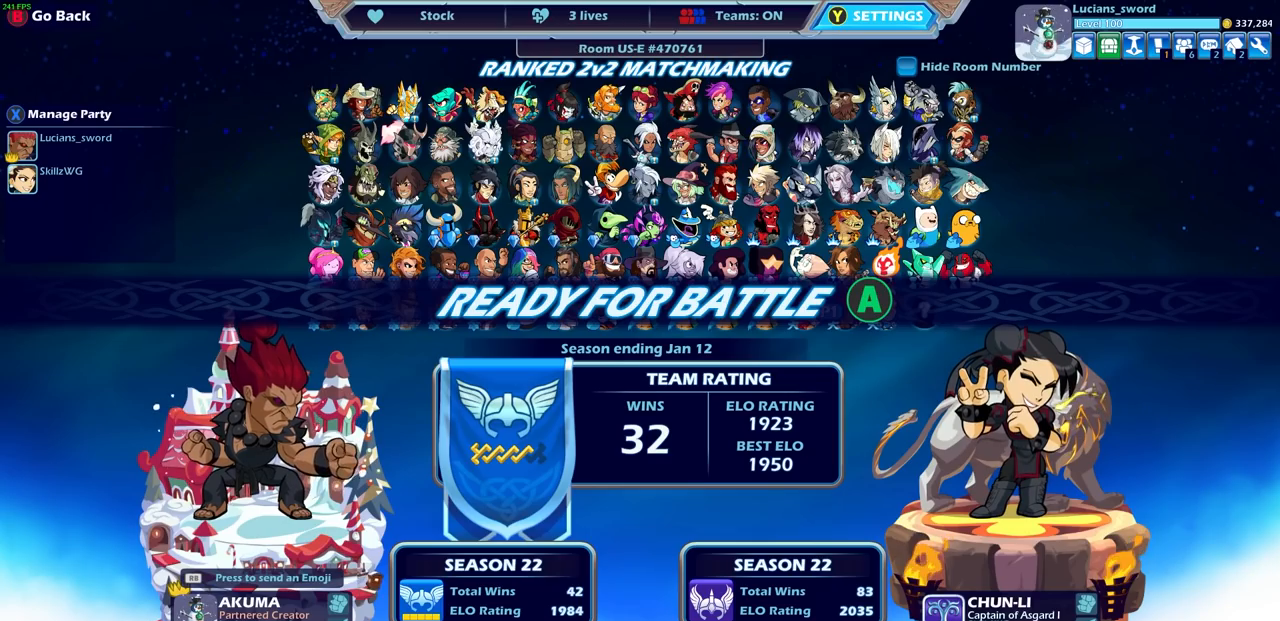
{"buttons": [], "left_stick": "center", "right_stick": "center", "events": []}